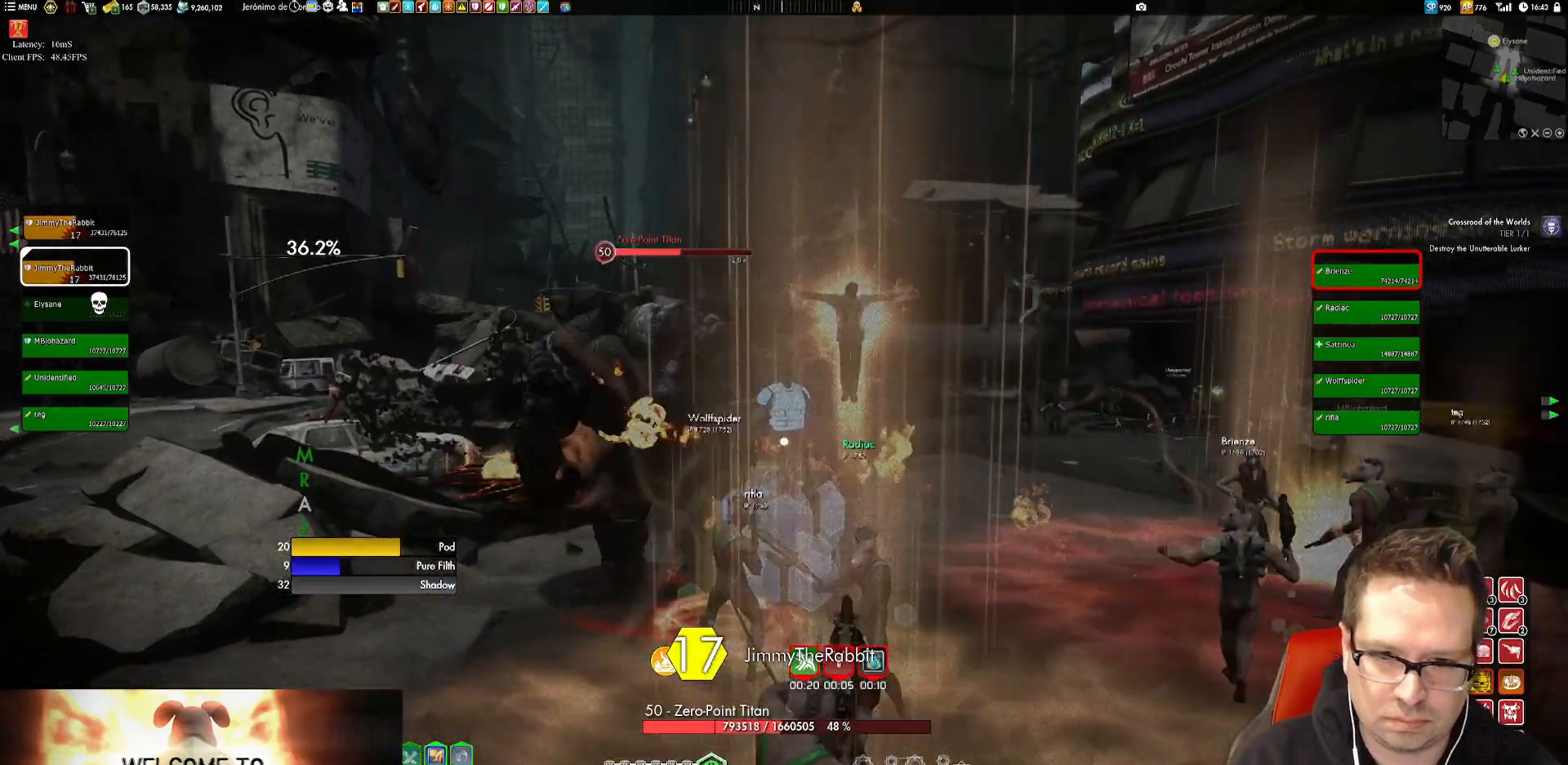
Gameplay with a controller (Xbox layout); each line is a JSON object with the inputs held at the frame after it. "events" lists button and stick changes between this image and that frame as [ms after this image, input, new state], when the widget could be followed in between. Not read: HOME L1 L3 R3.
{"buttons": ["X"], "left_stick": "down", "right_stick": "center", "events": [[50, "right_stick", "left"], [217, "left_stick", "down"], [417, "right_stick", "center"], [484, "X", "down"]]}
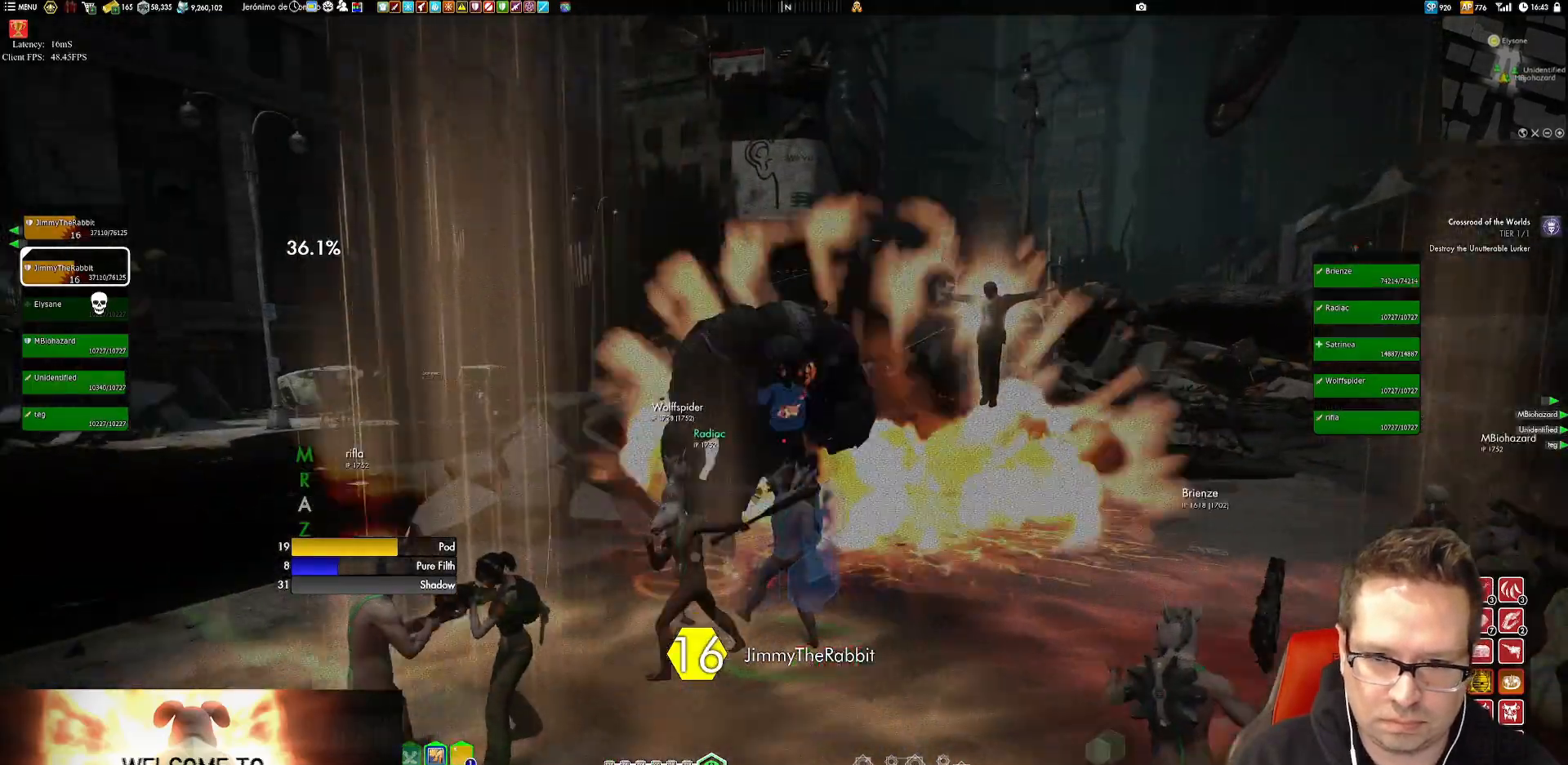
{"buttons": [], "left_stick": "down-right", "right_stick": "left", "events": [[50, "X", "up"], [117, "X", "down"], [251, "X", "up"], [284, "X", "down"], [417, "X", "up"], [451, "right_stick", "left"], [484, "left_stick", "down-right"]]}
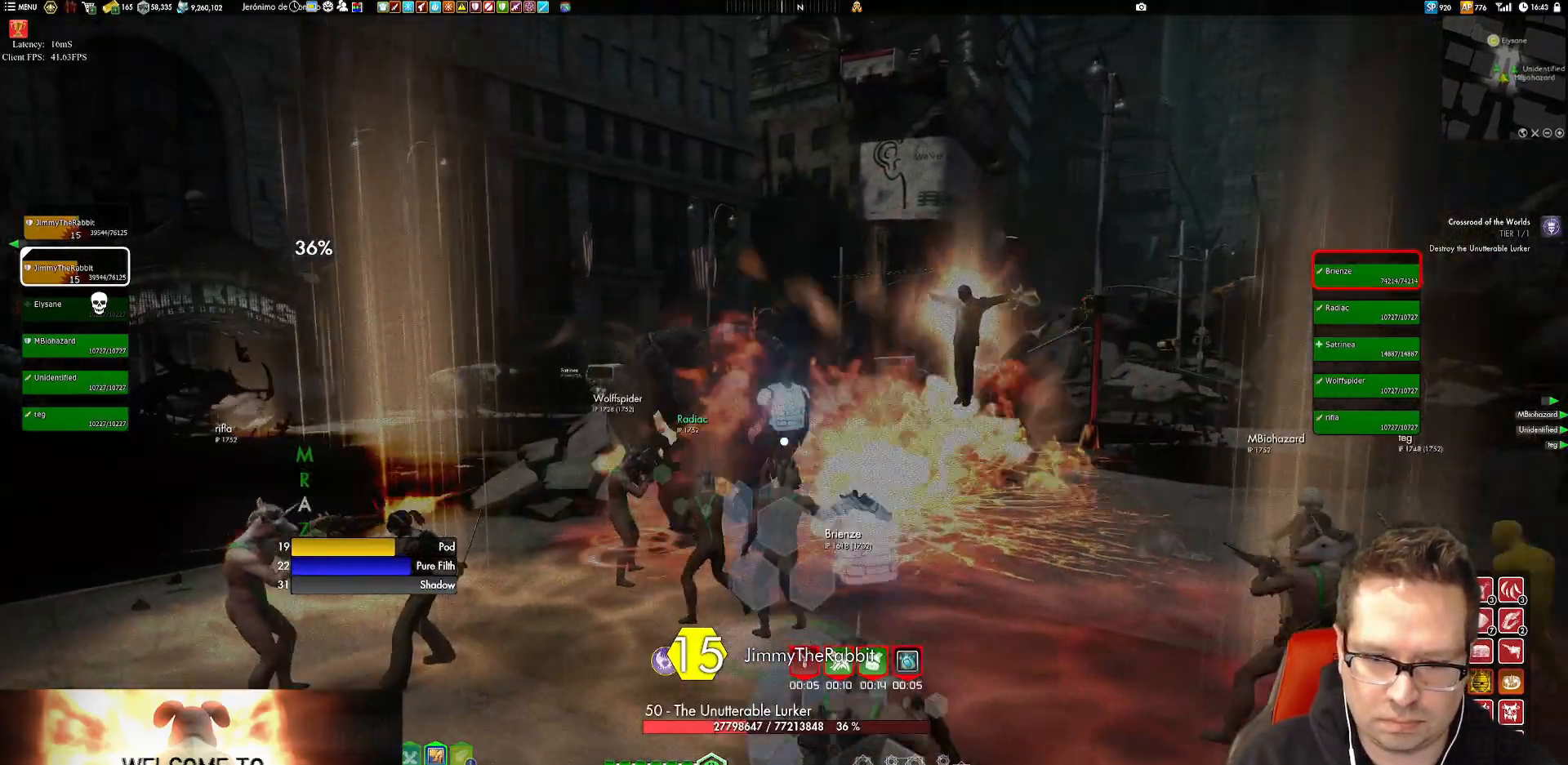
{"buttons": [], "left_stick": "down", "right_stick": "left", "events": [[83, "left_stick", "down"], [83, "right_stick", "center"], [183, "X", "down"], [250, "X", "up"], [317, "X", "down"], [417, "X", "up"], [484, "right_stick", "left"]]}
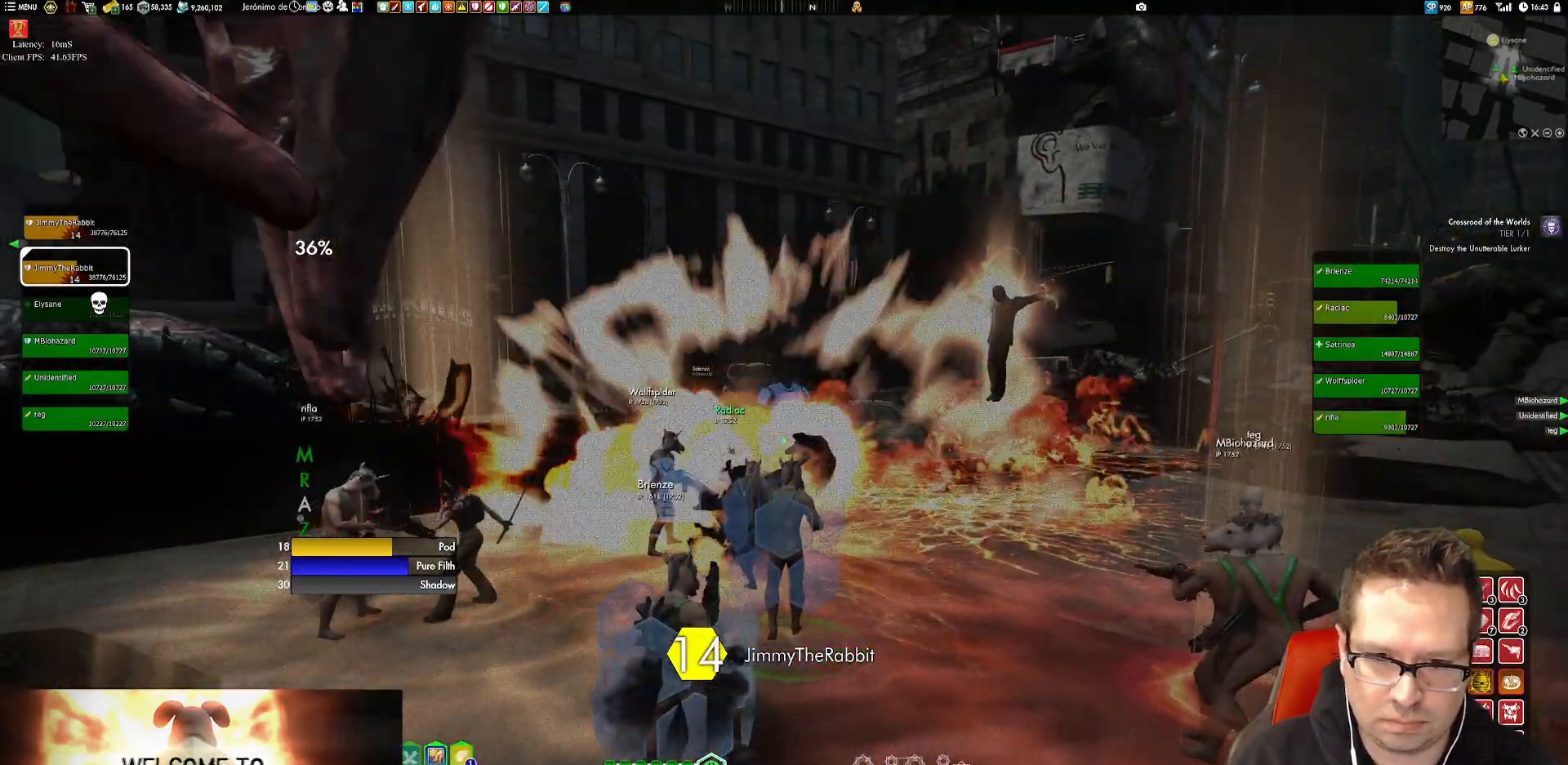
{"buttons": [], "left_stick": "center", "right_stick": "left", "events": [[17, "left_stick", "down-right"], [217, "left_stick", "center"]]}
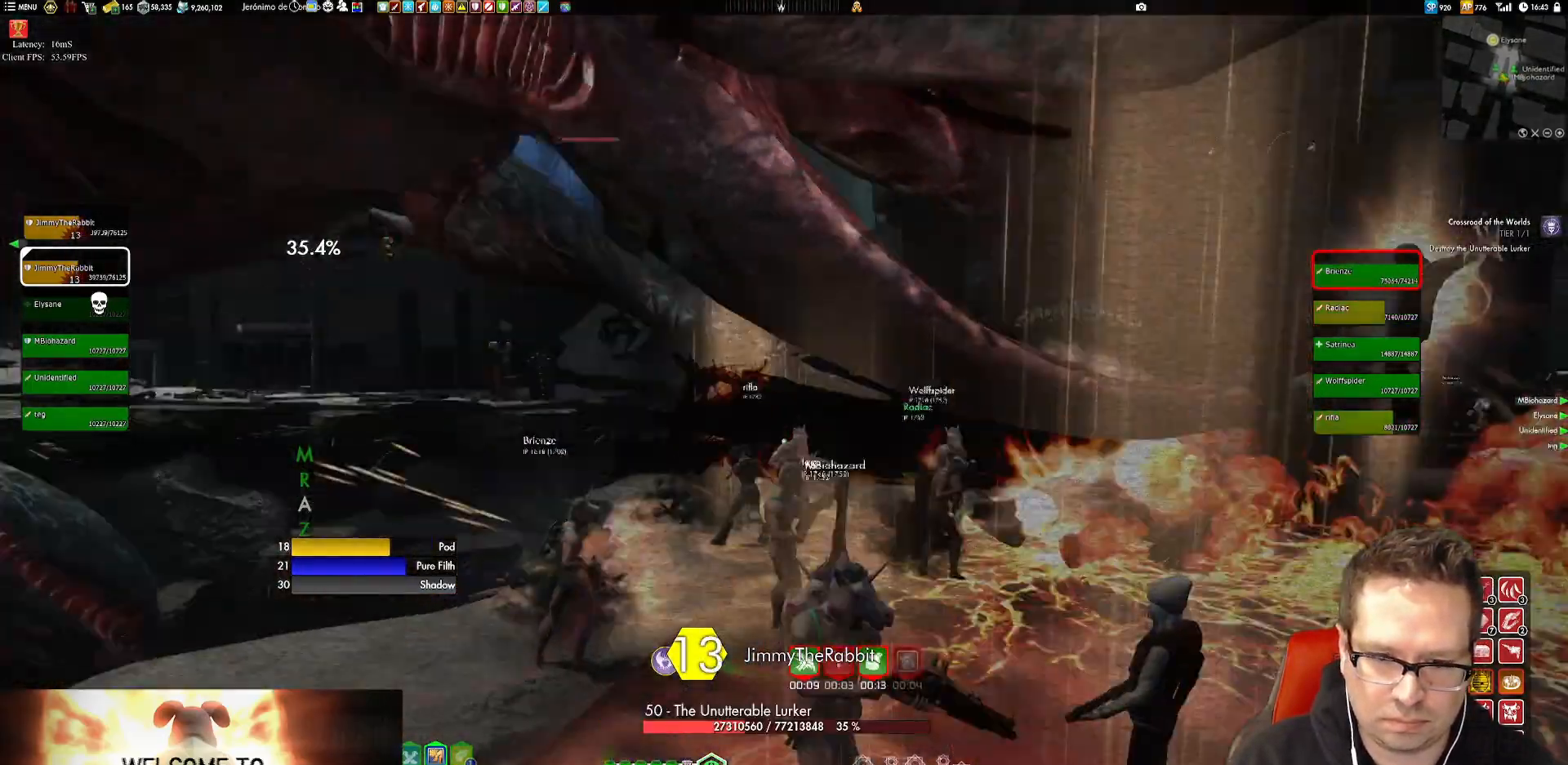
{"buttons": [], "left_stick": "down", "right_stick": "down-right", "events": [[50, "right_stick", "down-left"], [117, "left_stick", "down"], [150, "right_stick", "center"], [384, "right_stick", "right"], [484, "right_stick", "down-right"]]}
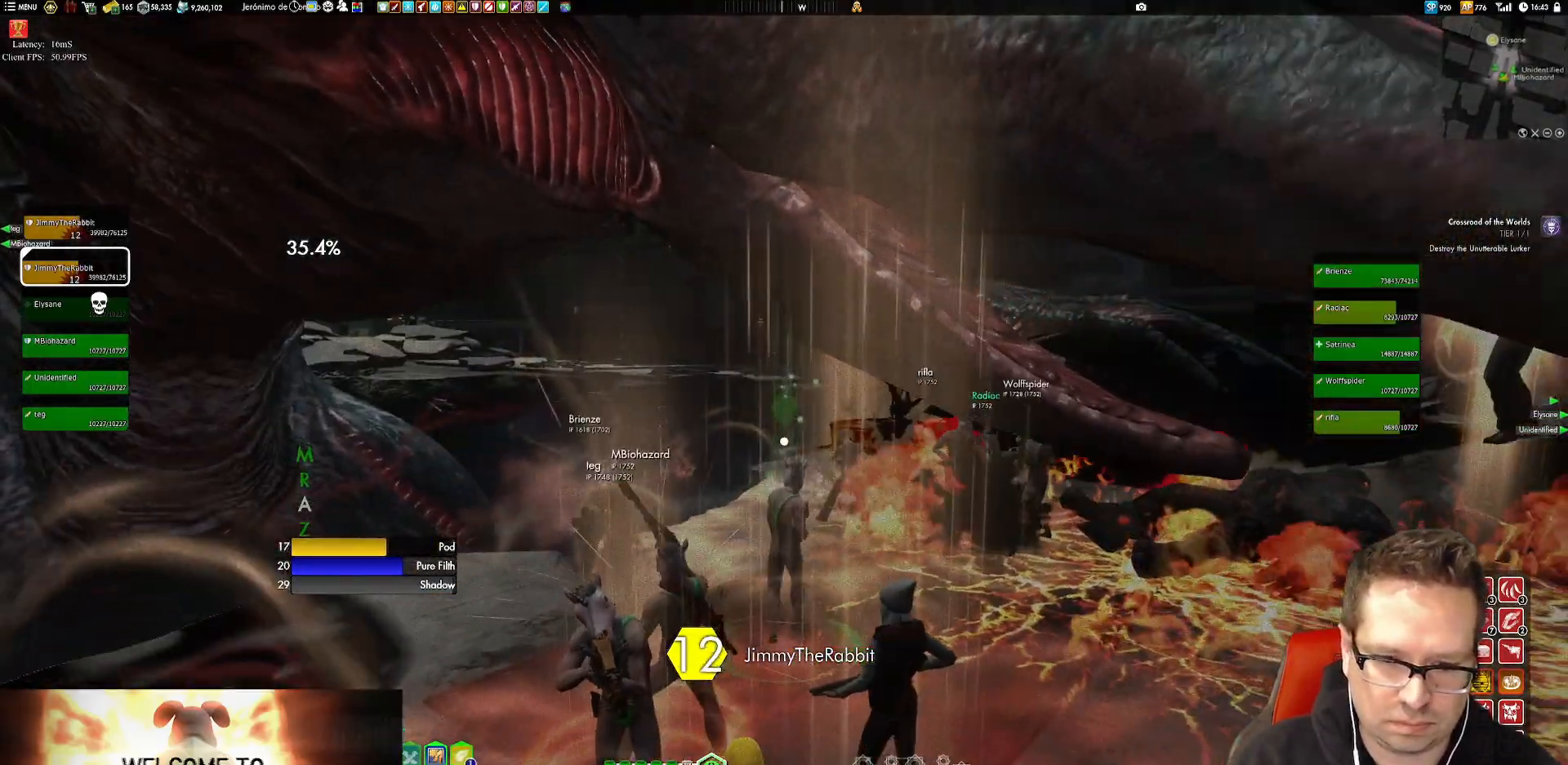
{"buttons": [], "left_stick": "down-left", "right_stick": "down-right", "events": [[150, "left_stick", "center"], [150, "right_stick", "left"], [217, "right_stick", "center"], [417, "left_stick", "down-left"], [417, "right_stick", "down-right"]]}
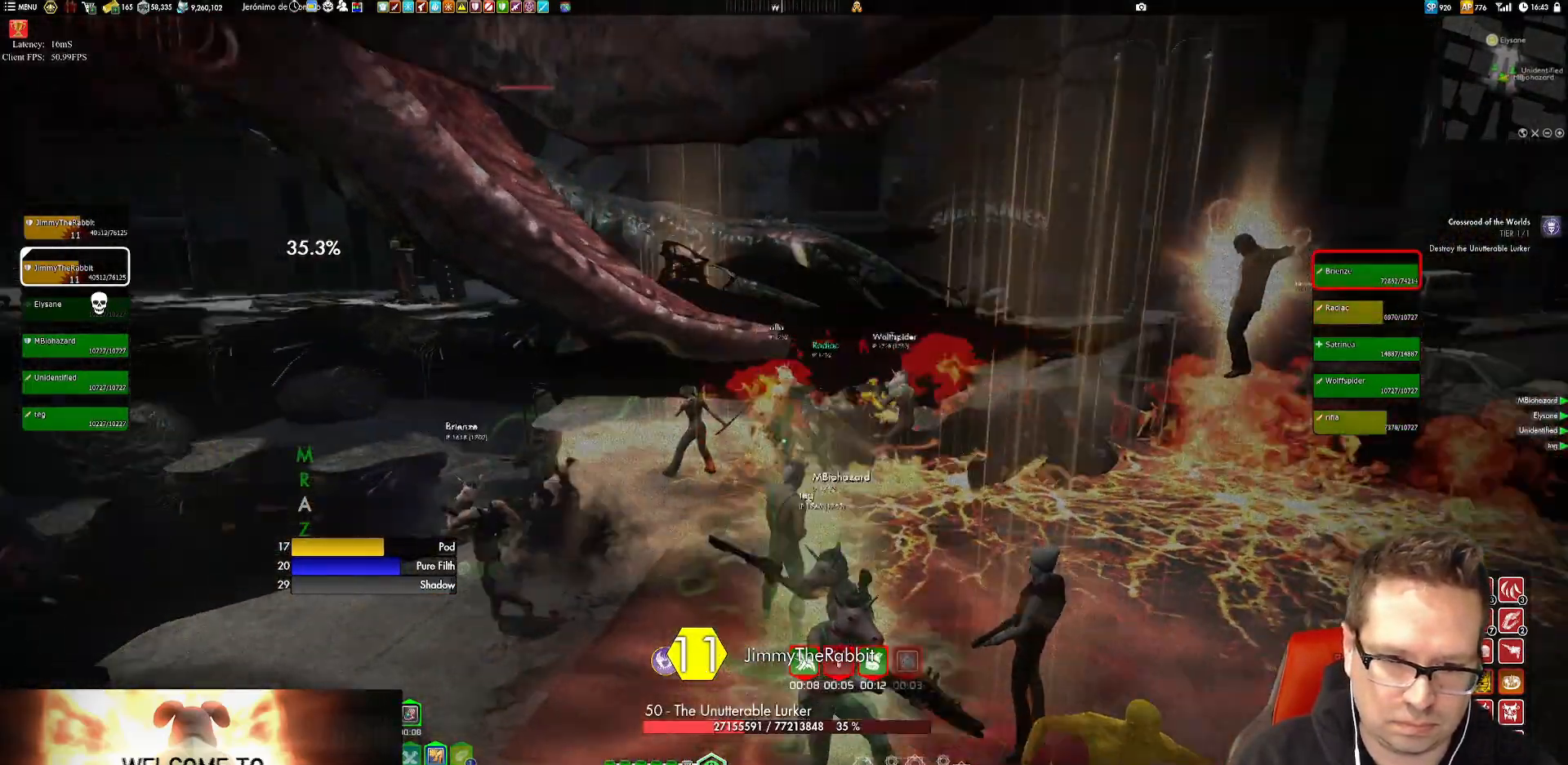
{"buttons": [], "left_stick": "center", "right_stick": "center", "events": [[183, "left_stick", "center"], [183, "right_stick", "center"]]}
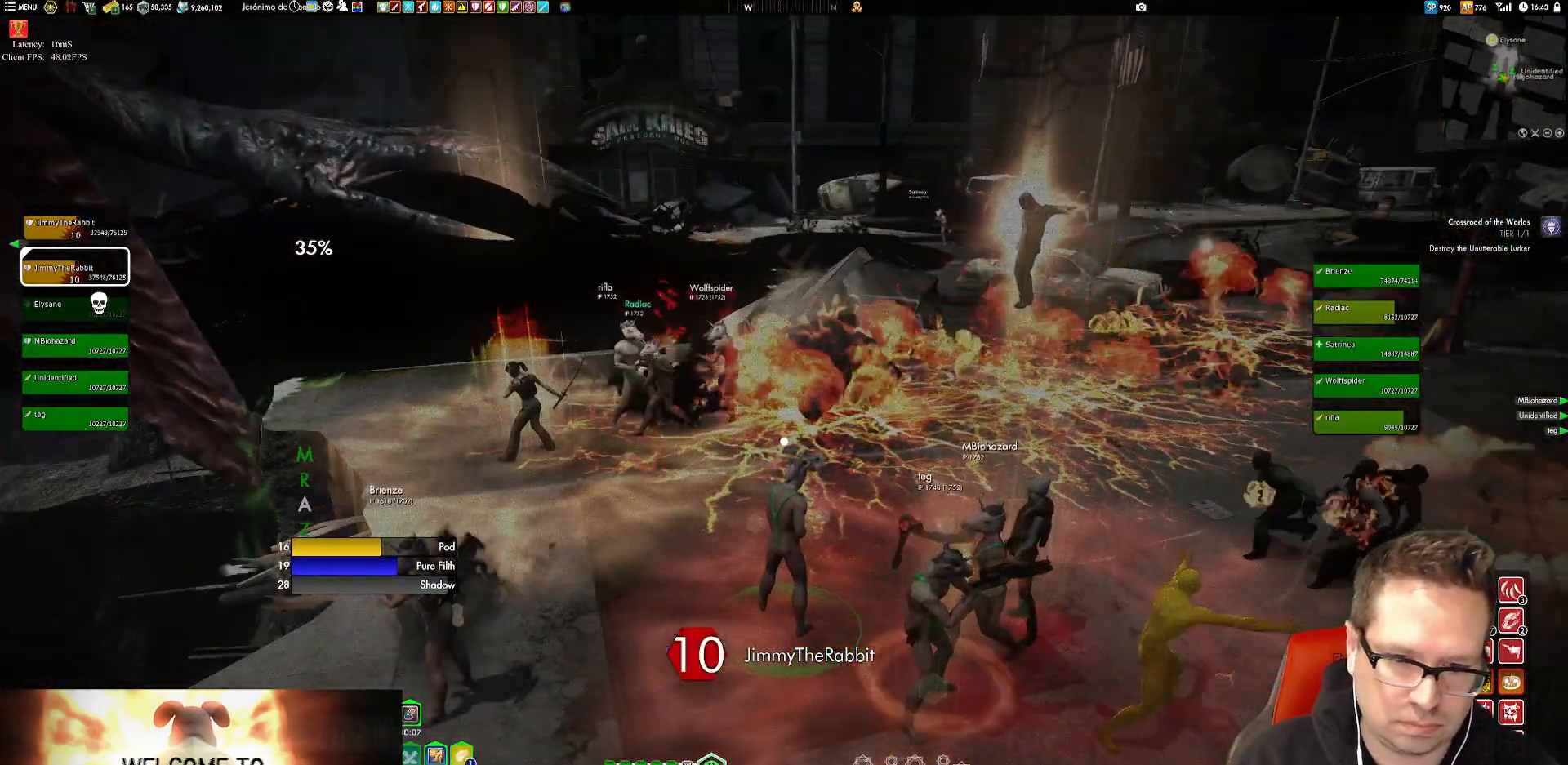
{"buttons": [], "left_stick": "center", "right_stick": "right", "events": [[317, "right_stick", "down-right"], [384, "right_stick", "right"]]}
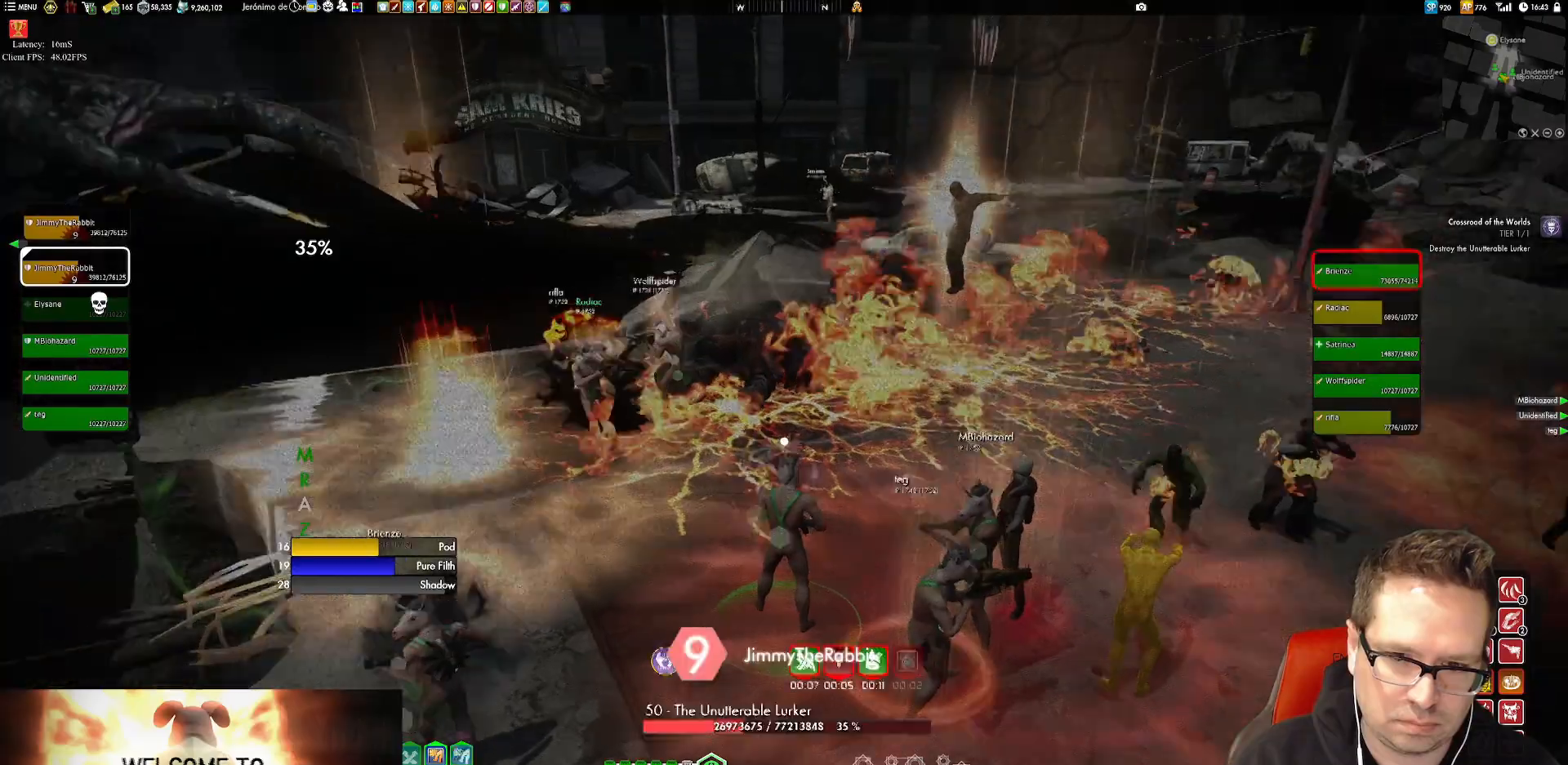
{"buttons": [], "left_stick": "center", "right_stick": "right", "events": [[183, "left_stick", "up-left"], [183, "right_stick", "center"], [317, "left_stick", "center"], [417, "right_stick", "right"]]}
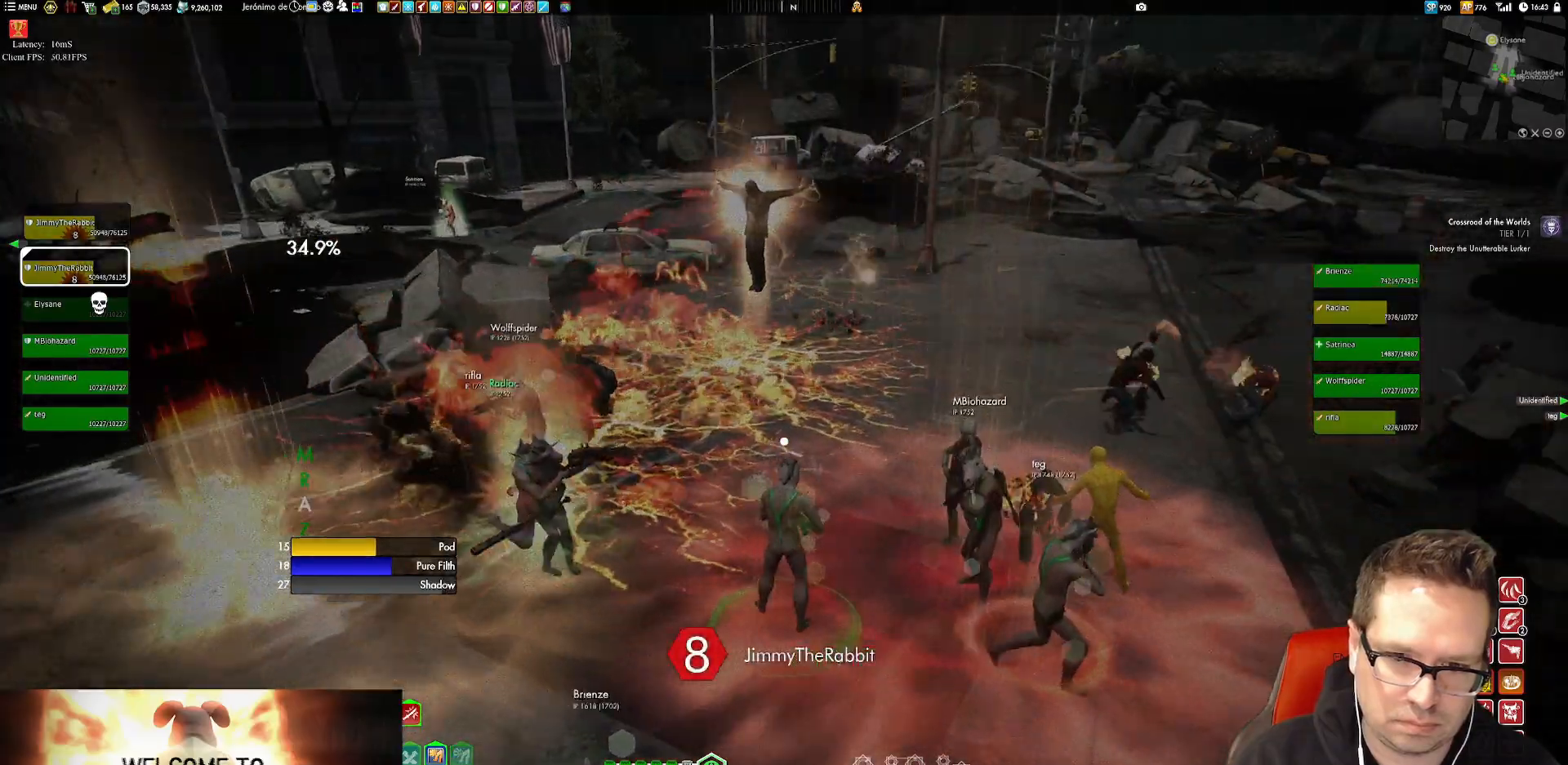
{"buttons": [], "left_stick": "center", "right_stick": "center", "events": [[150, "right_stick", "center"]]}
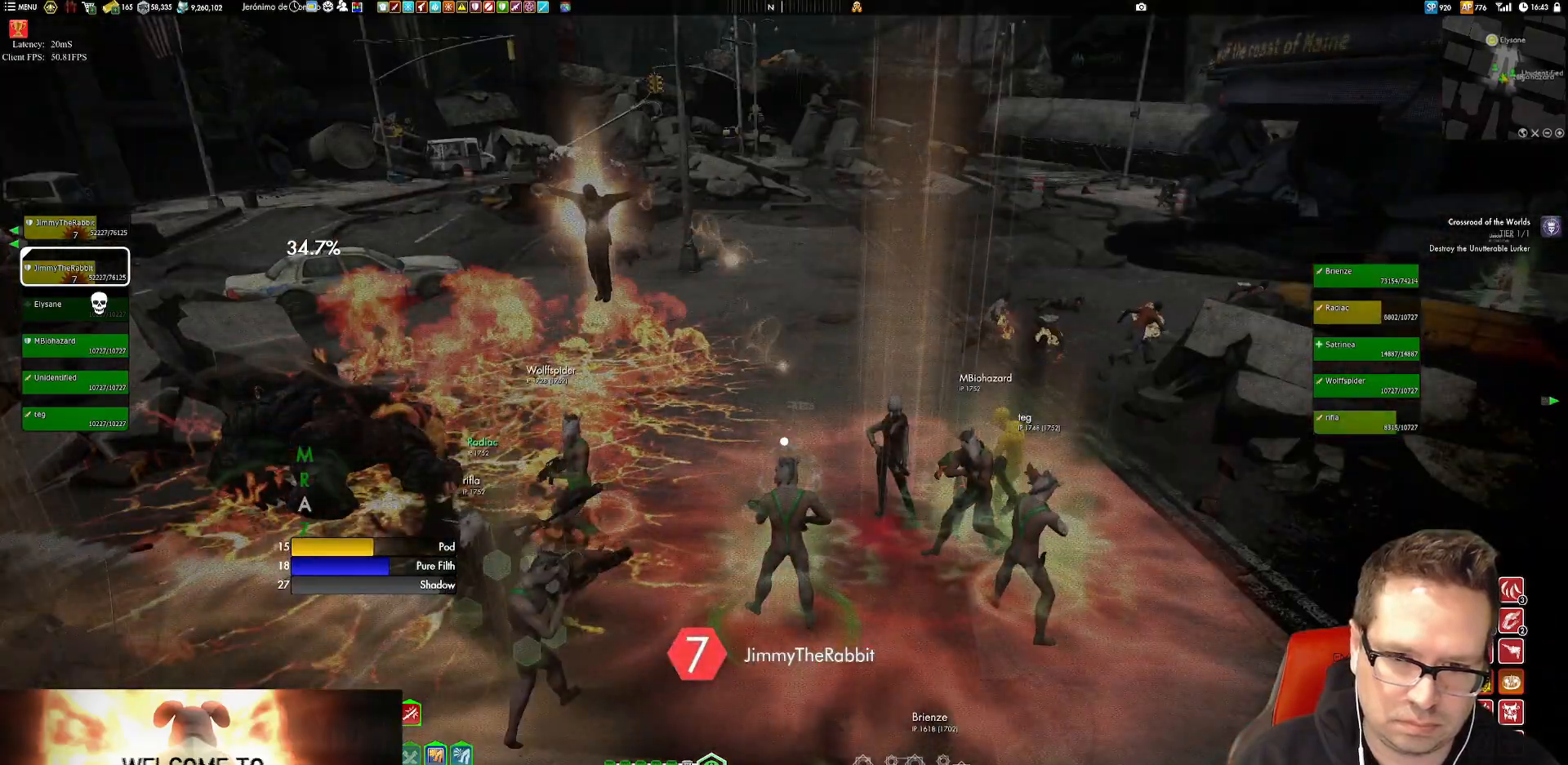
{"buttons": [], "left_stick": "center", "right_stick": "center", "events": [[217, "right_stick", "up"], [450, "right_stick", "center"]]}
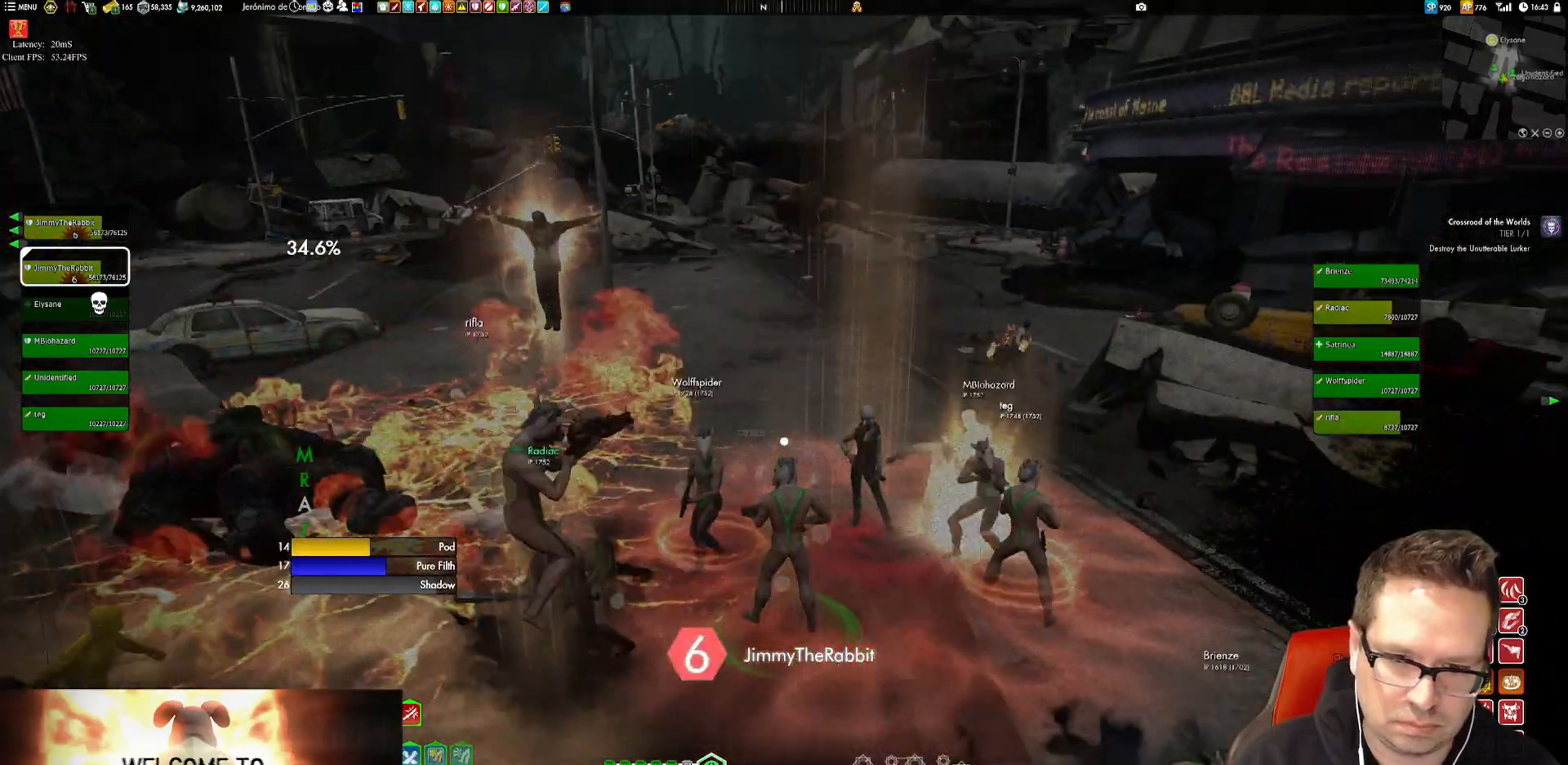
{"buttons": [], "left_stick": "center", "right_stick": "center", "events": [[201, "left_stick", "right"], [251, "left_stick", "down-right"], [367, "left_stick", "center"]]}
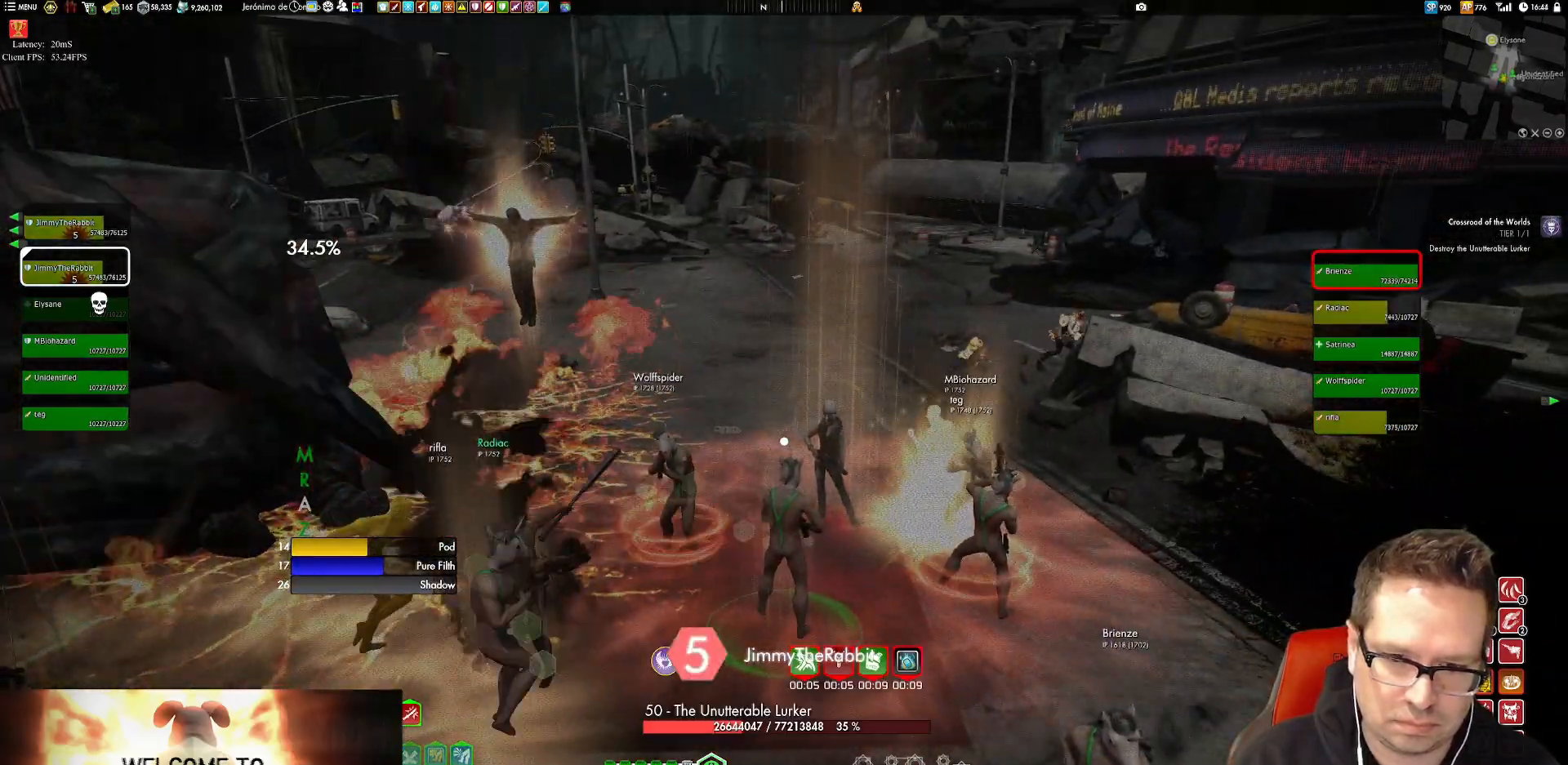
{"buttons": [], "left_stick": "center", "right_stick": "center", "events": []}
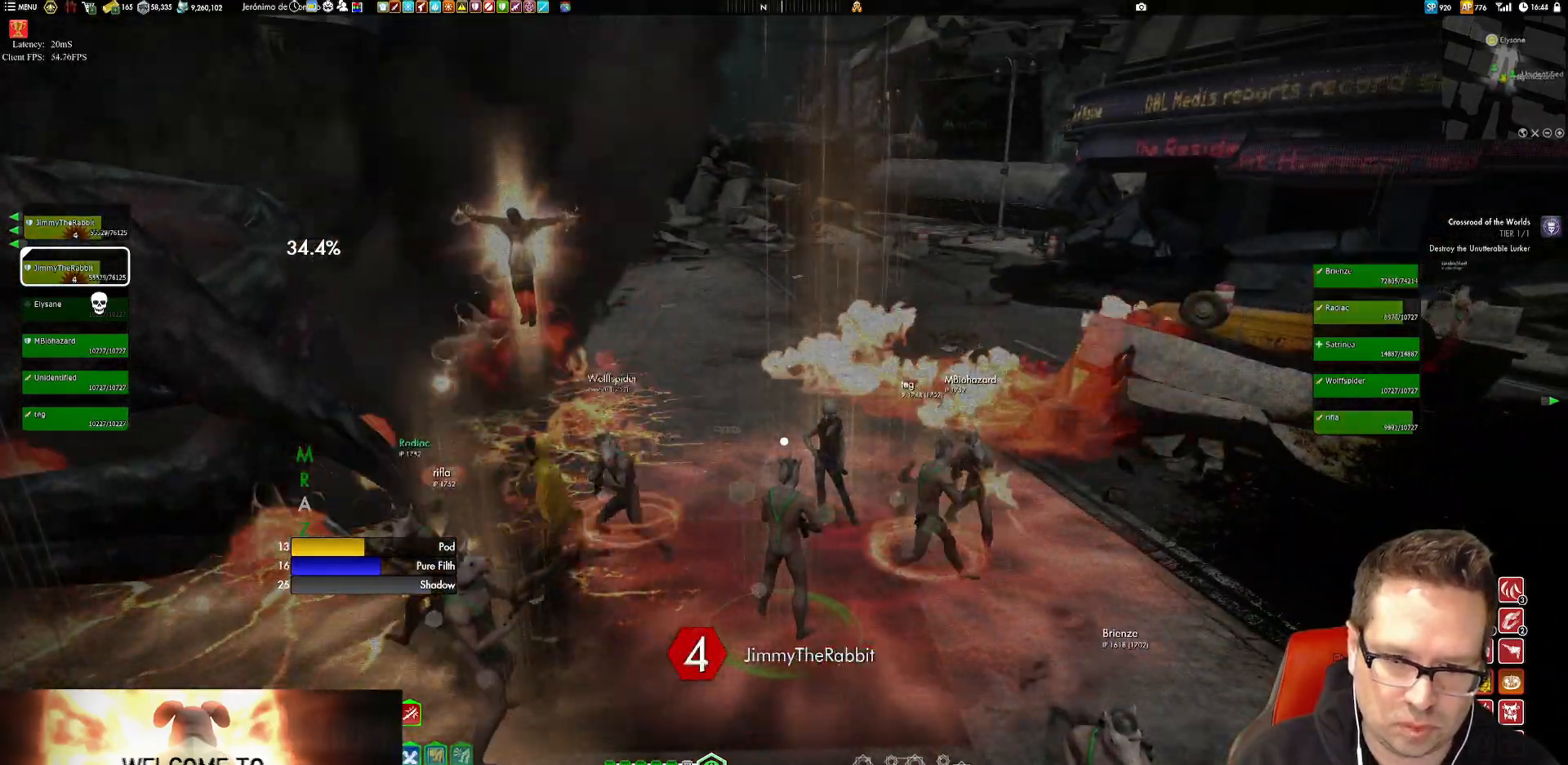
{"buttons": [], "left_stick": "center", "right_stick": "center"}
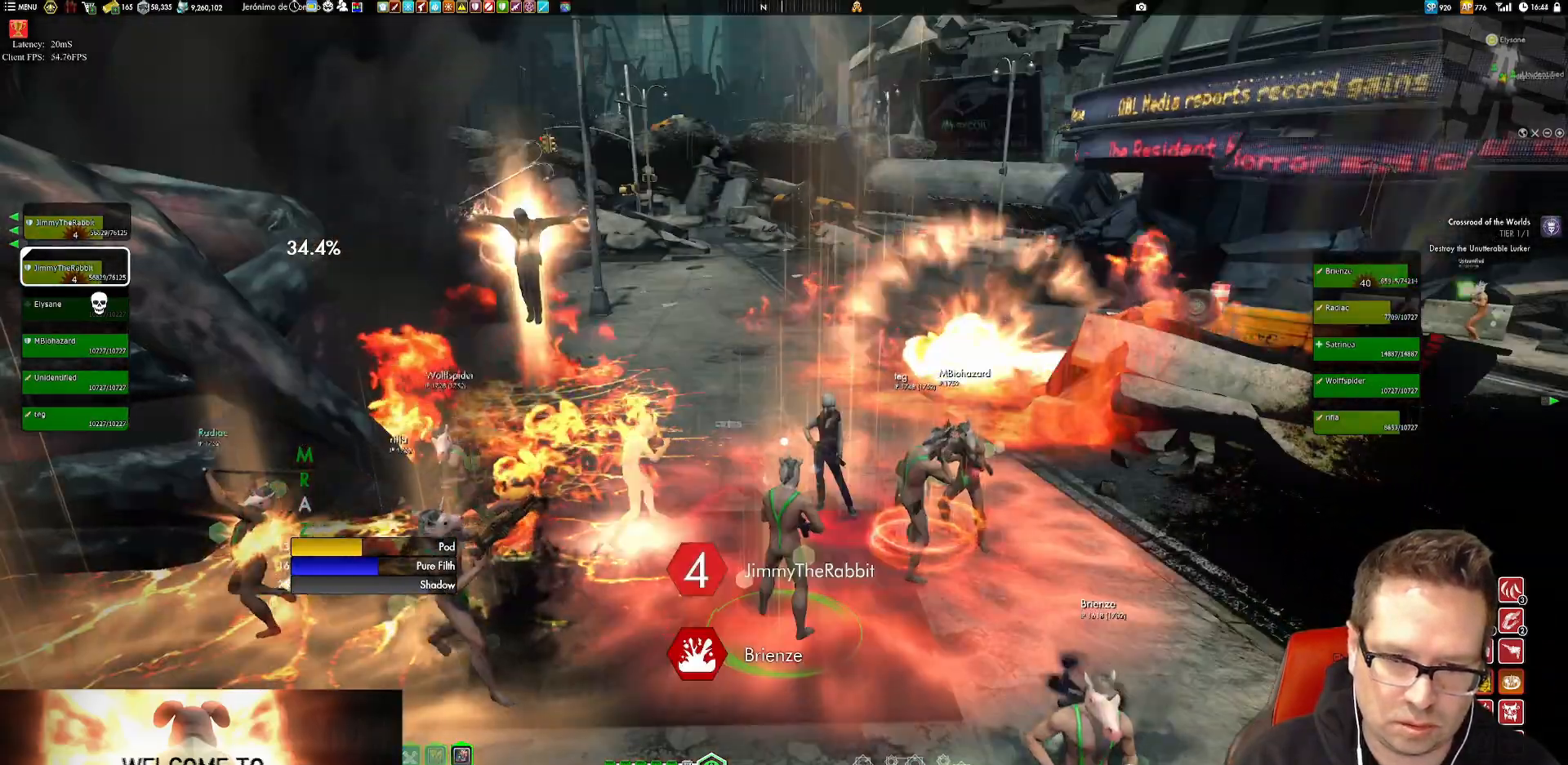
{"buttons": [], "left_stick": "up", "right_stick": "left", "events": [[484, "left_stick", "up"], [484, "right_stick", "left"]]}
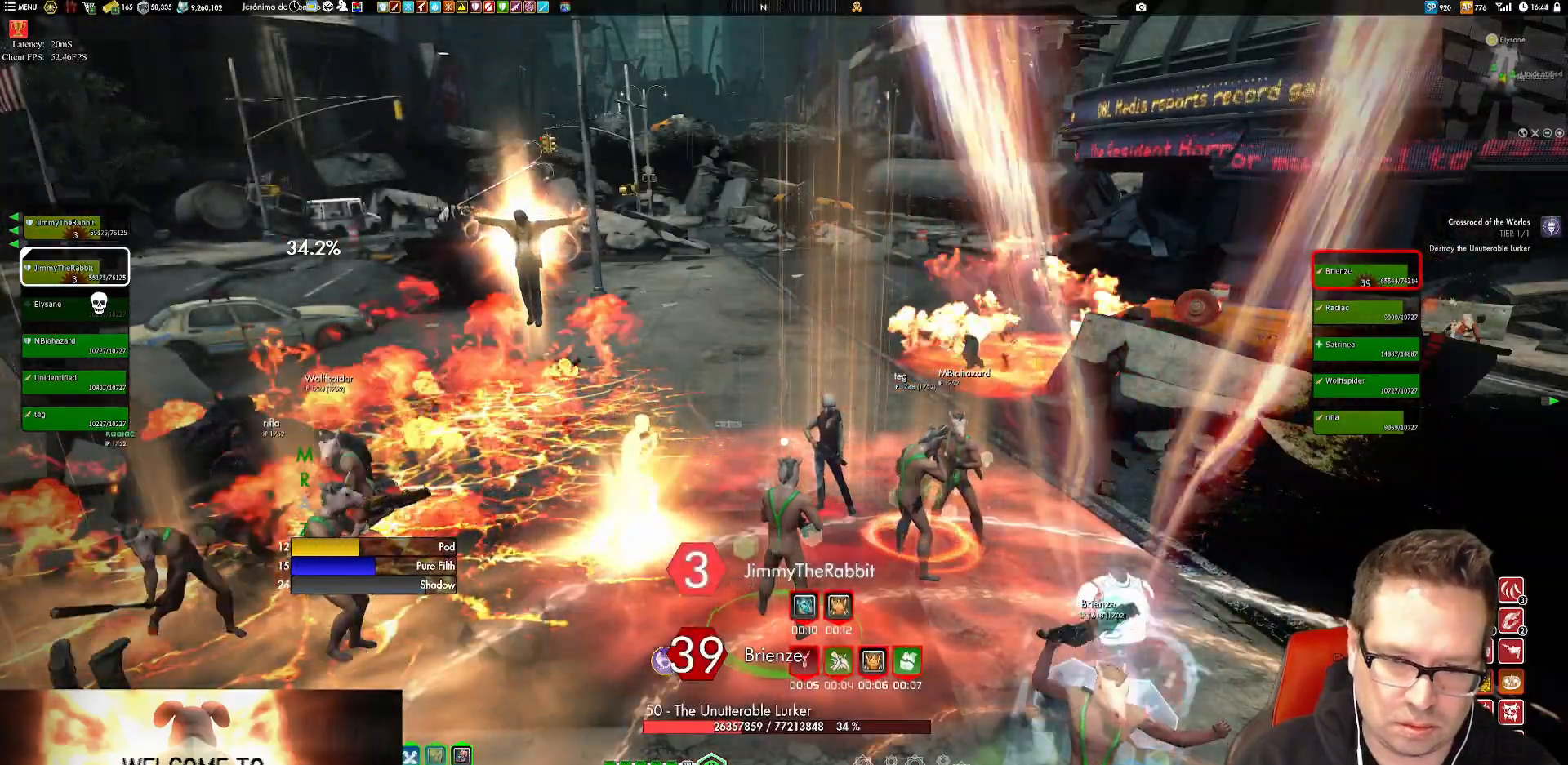
{"buttons": [], "left_stick": "center", "right_stick": "center"}
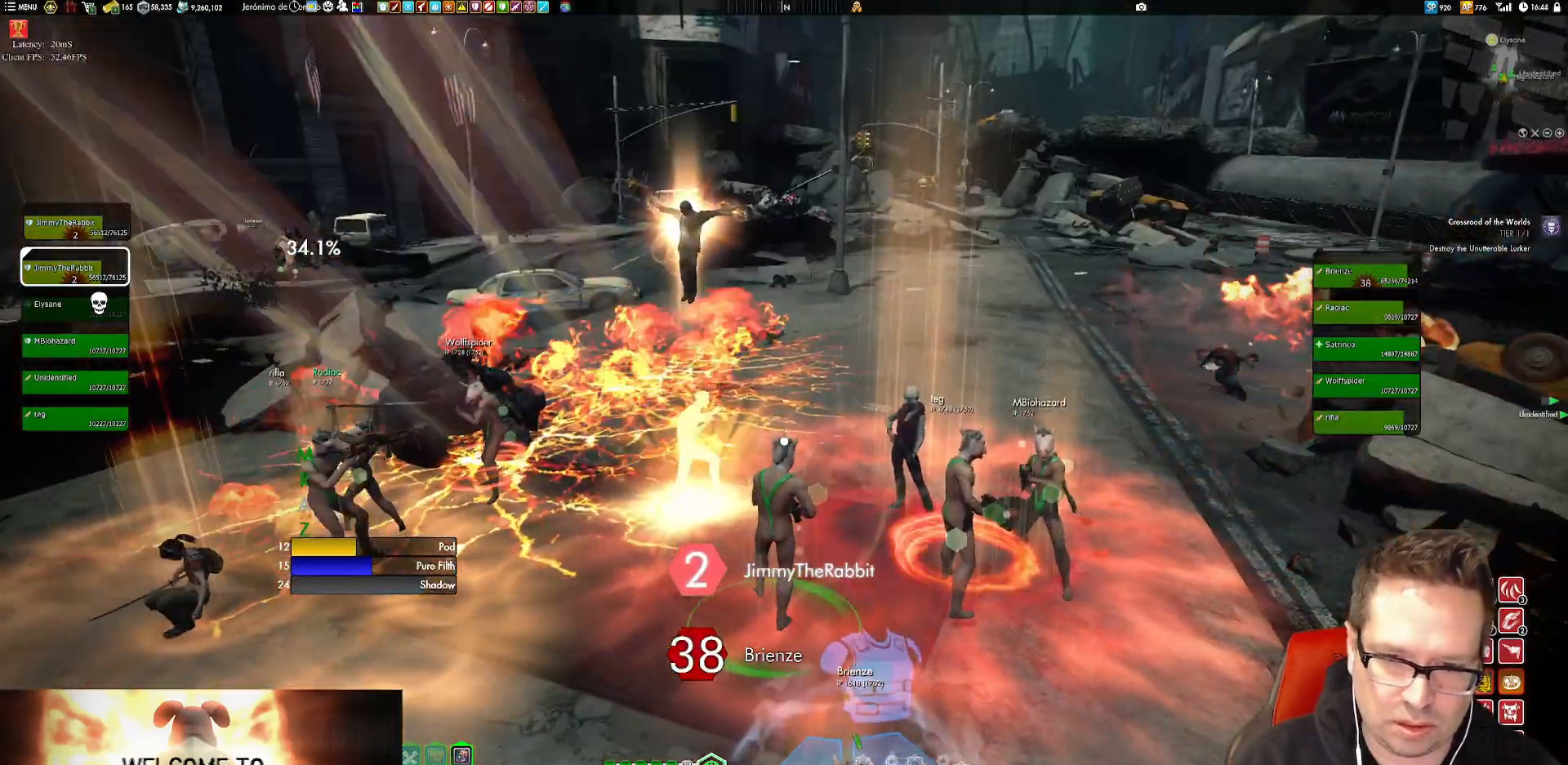
{"buttons": [], "left_stick": "center", "right_stick": "center", "events": [[150, "right_stick", "right"], [217, "left_stick", "down-right"], [317, "left_stick", "right"], [317, "right_stick", "center"], [417, "left_stick", "center"]]}
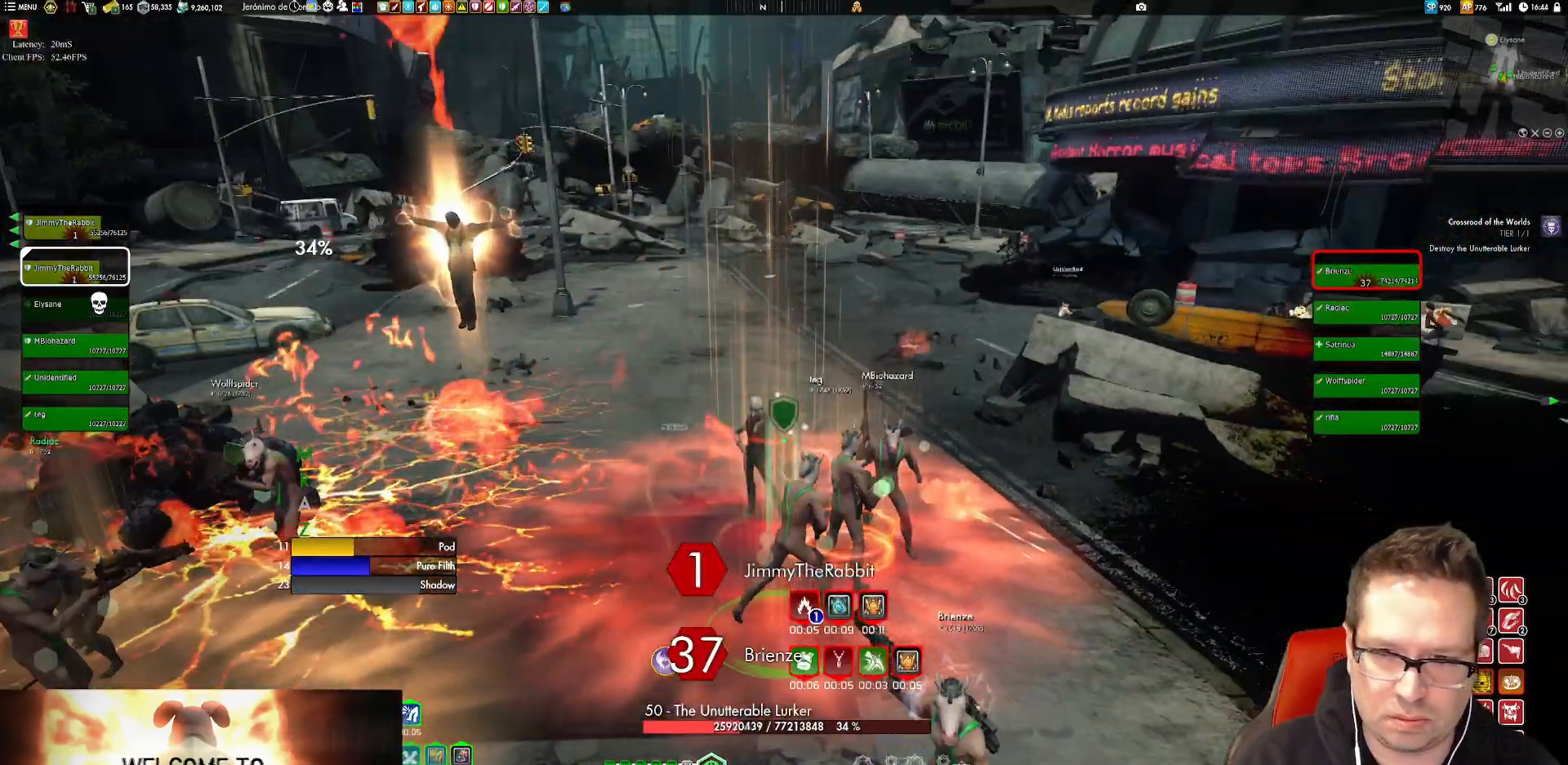
{"buttons": [], "left_stick": "right", "right_stick": "left", "events": [[383, "left_stick", "right"], [383, "right_stick", "left"]]}
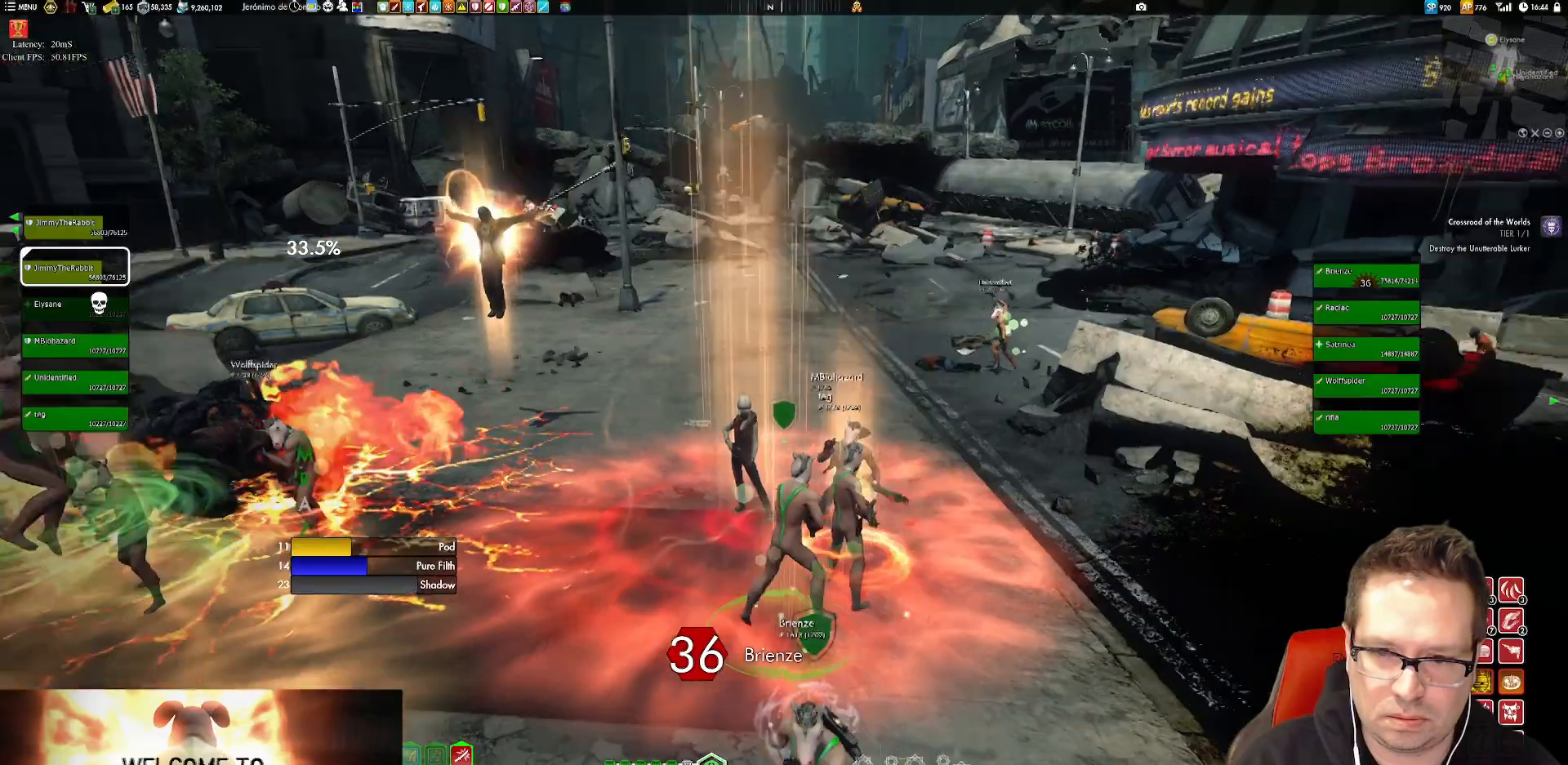
{"buttons": [], "left_stick": "center", "right_stick": "center", "events": [[84, "right_stick", "center"], [117, "left_stick", "center"]]}
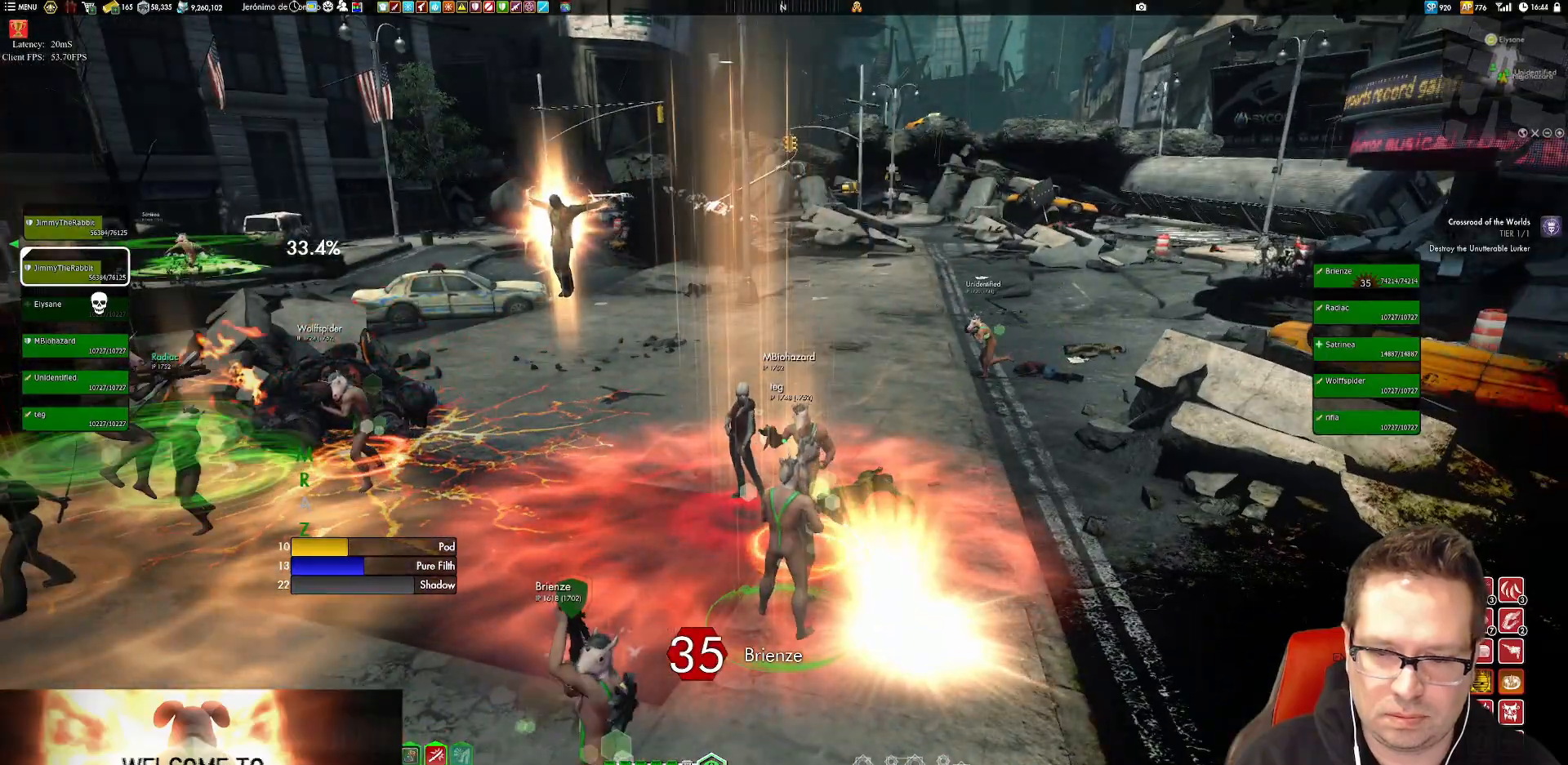
{"buttons": [], "left_stick": "center", "right_stick": "up-left", "events": [[317, "left_stick", "down"], [383, "right_stick", "up-left"], [450, "left_stick", "center"]]}
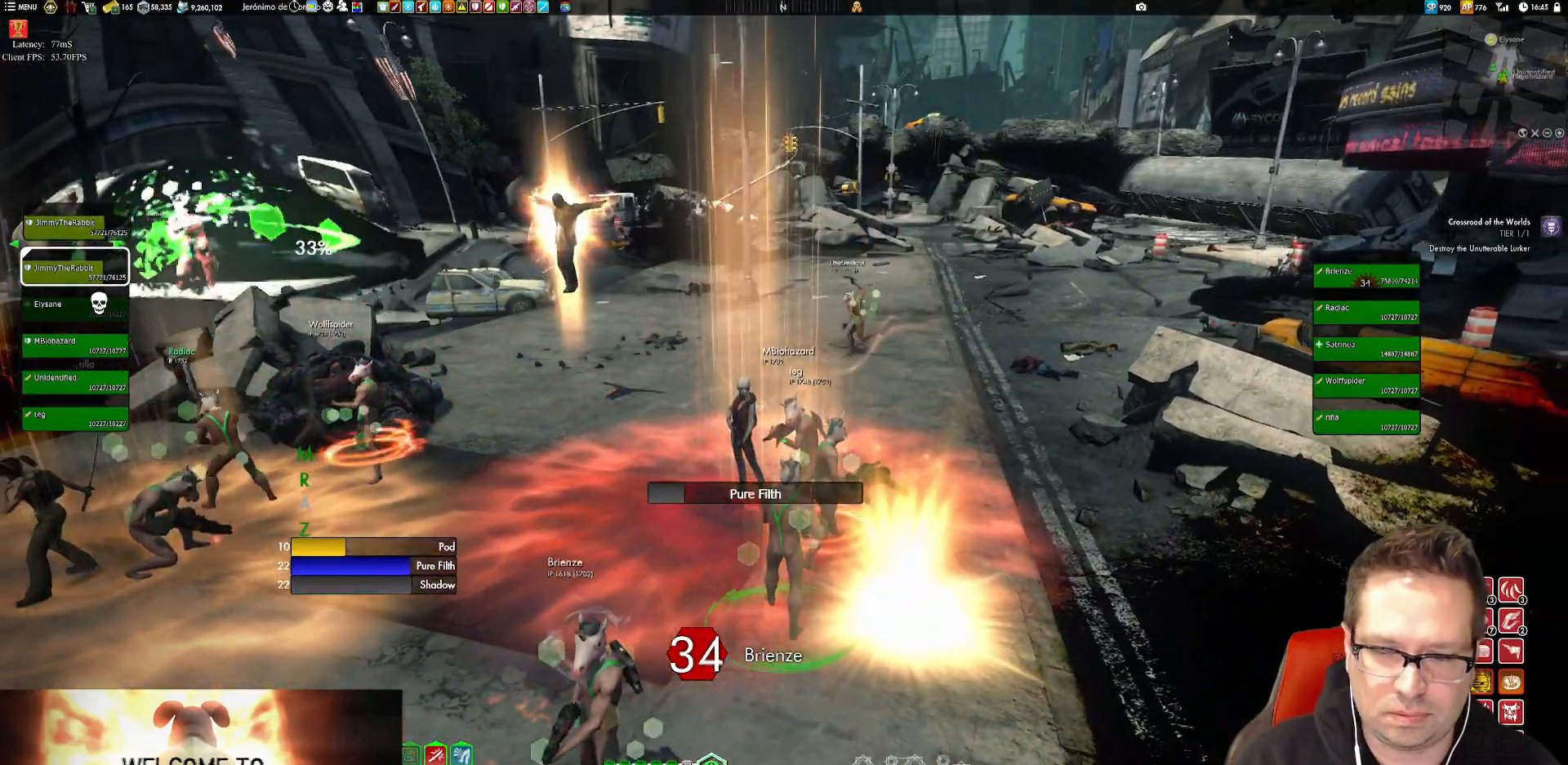
{"buttons": [], "left_stick": "down-left", "right_stick": "up-left", "events": [[17, "right_stick", "center"], [417, "left_stick", "down-left"], [451, "right_stick", "up-left"]]}
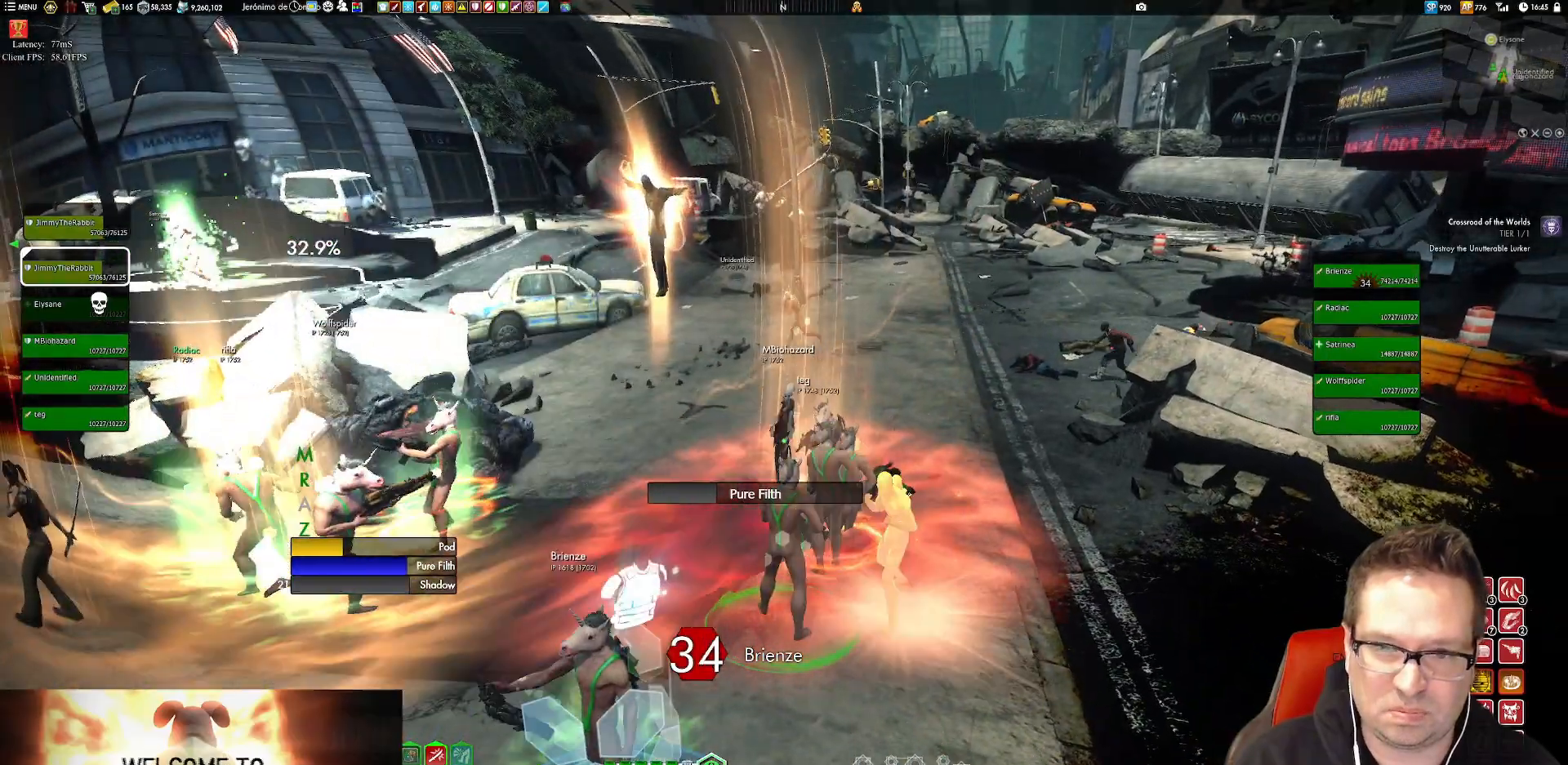
{"buttons": [], "left_stick": "center", "right_stick": "center", "events": [[83, "left_stick", "center"], [116, "right_stick", "center"]]}
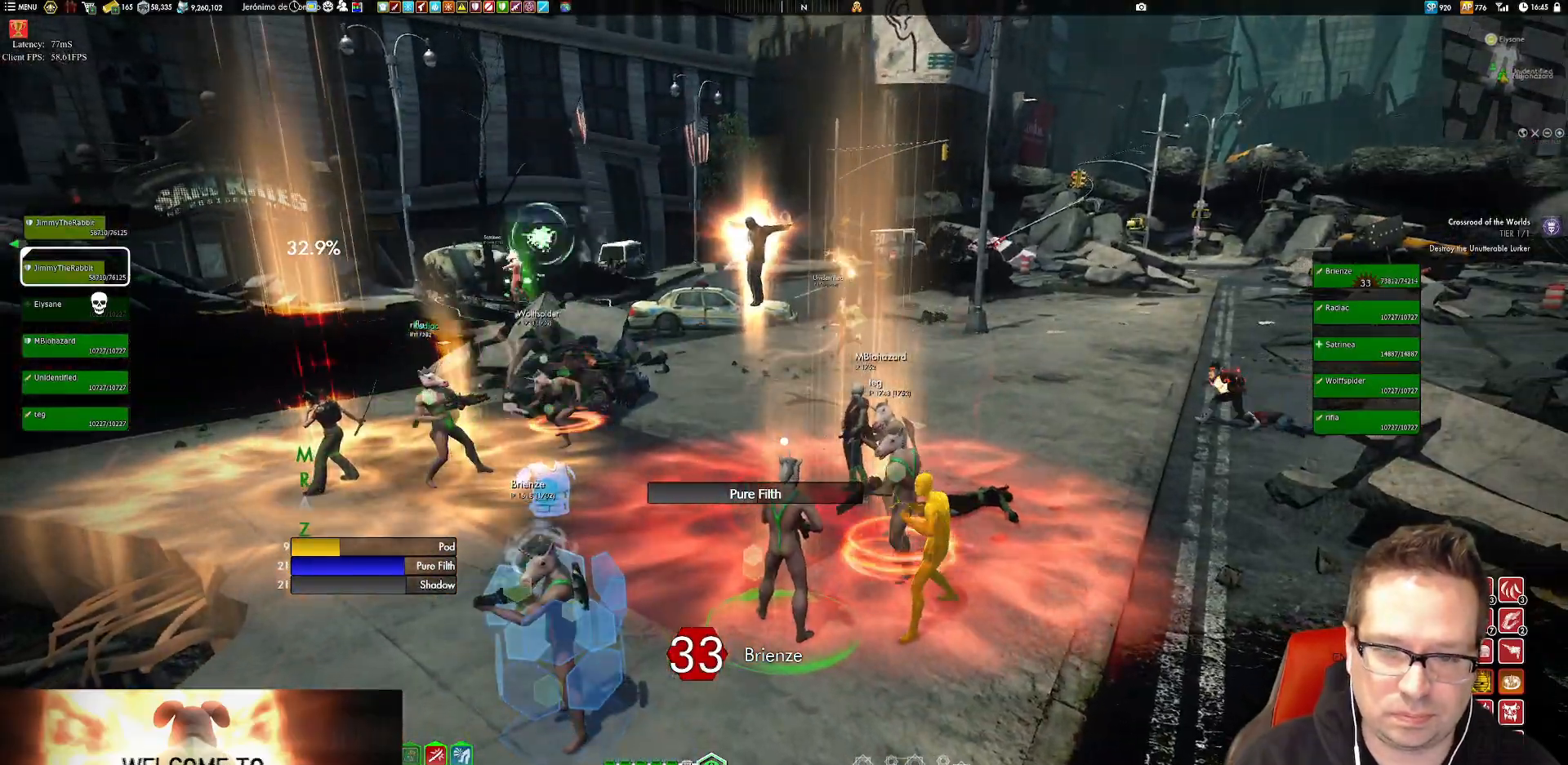
{"buttons": [], "left_stick": "down", "right_stick": "center", "events": [[284, "left_stick", "down"]]}
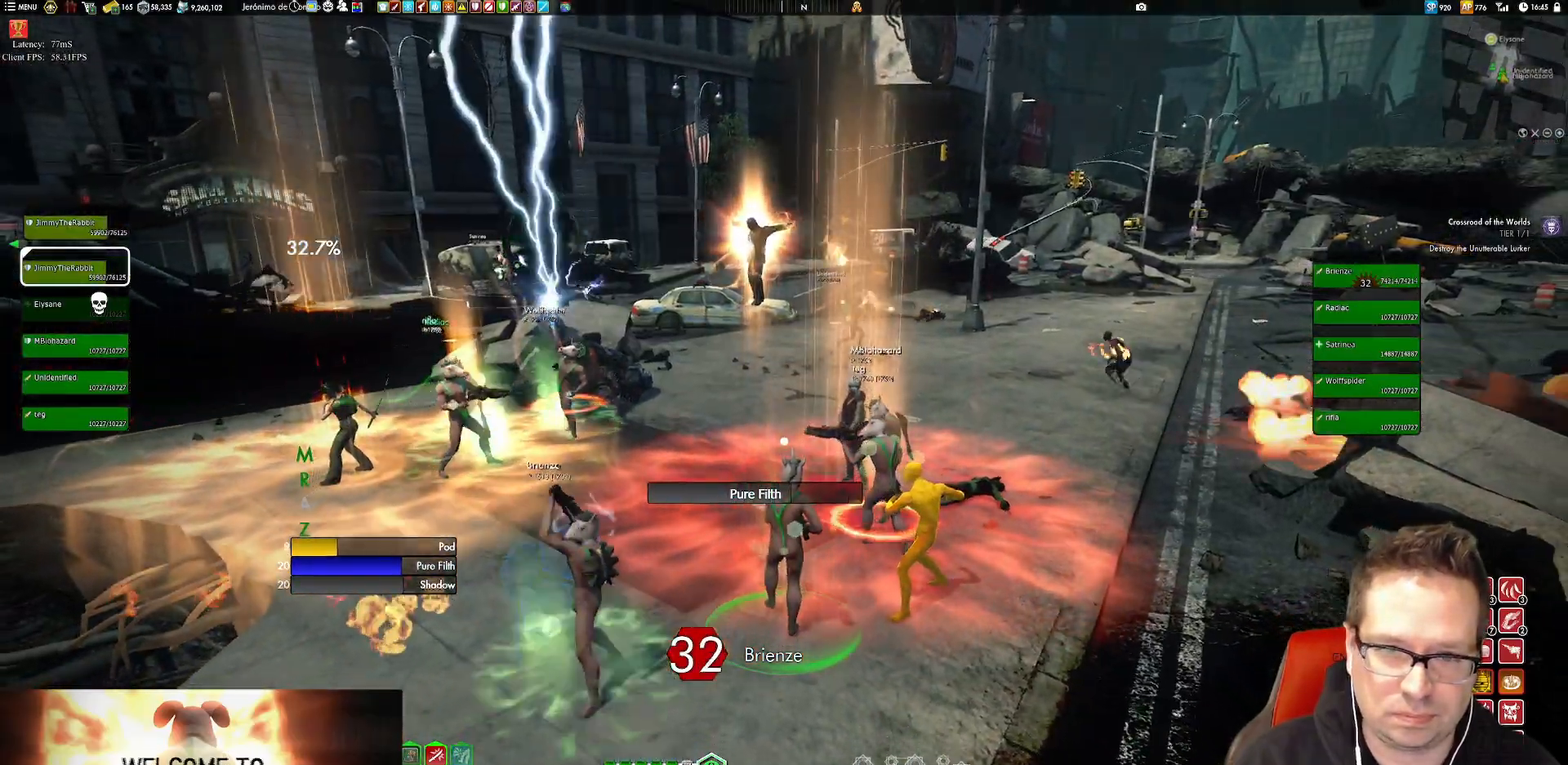
{"buttons": [], "left_stick": "center", "right_stick": "up-left", "events": [[16, "left_stick", "center"], [16, "right_stick", "up-left"]]}